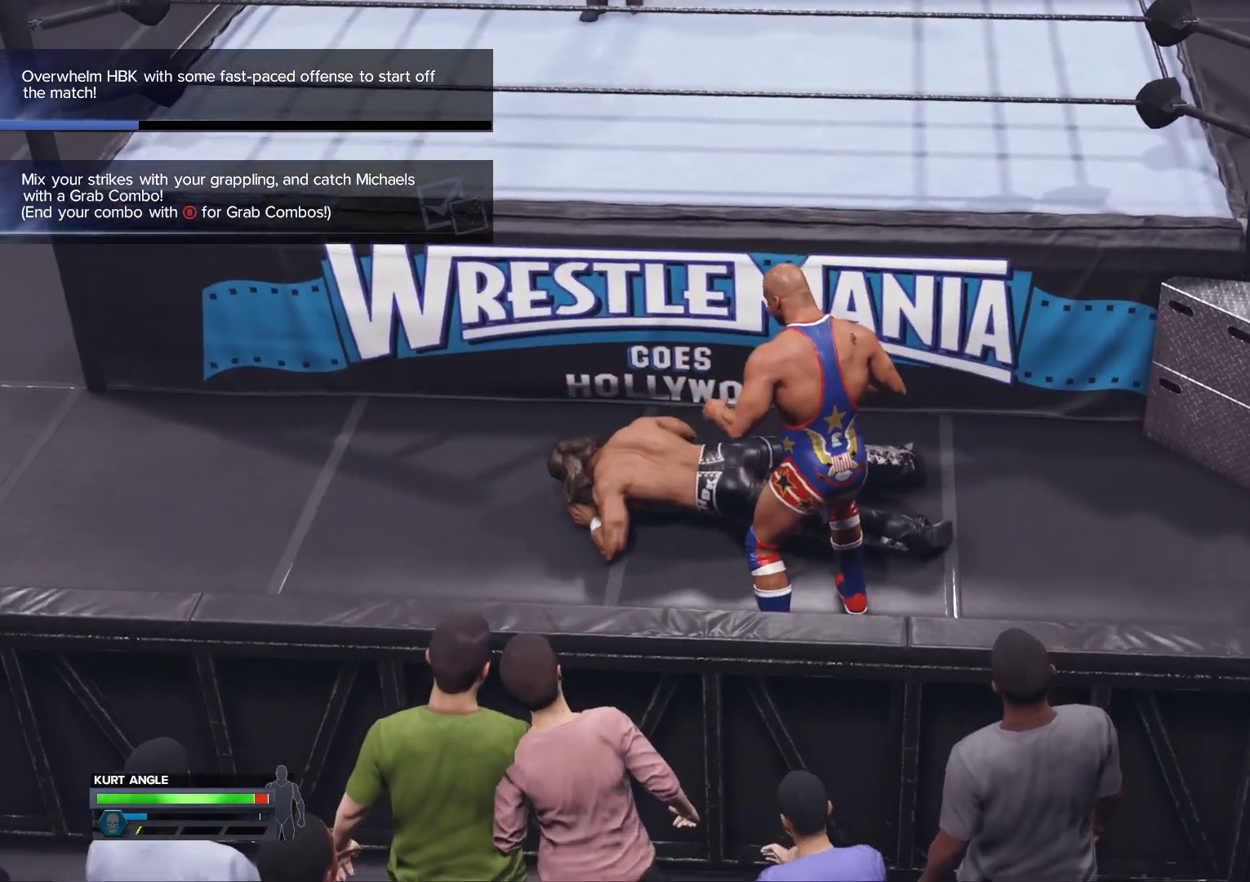
Gameplay with a controller (Xbox layout); each line is a JSON object with the inputs held at the frame after it. "events" lists button and stick changes between this image and that frame as [ms after this image, input, new state], when the widget could be followed in between.
{"buttons": [], "left_stick": "center", "right_stick": "center", "events": [[200, "right_stick", "center"]]}
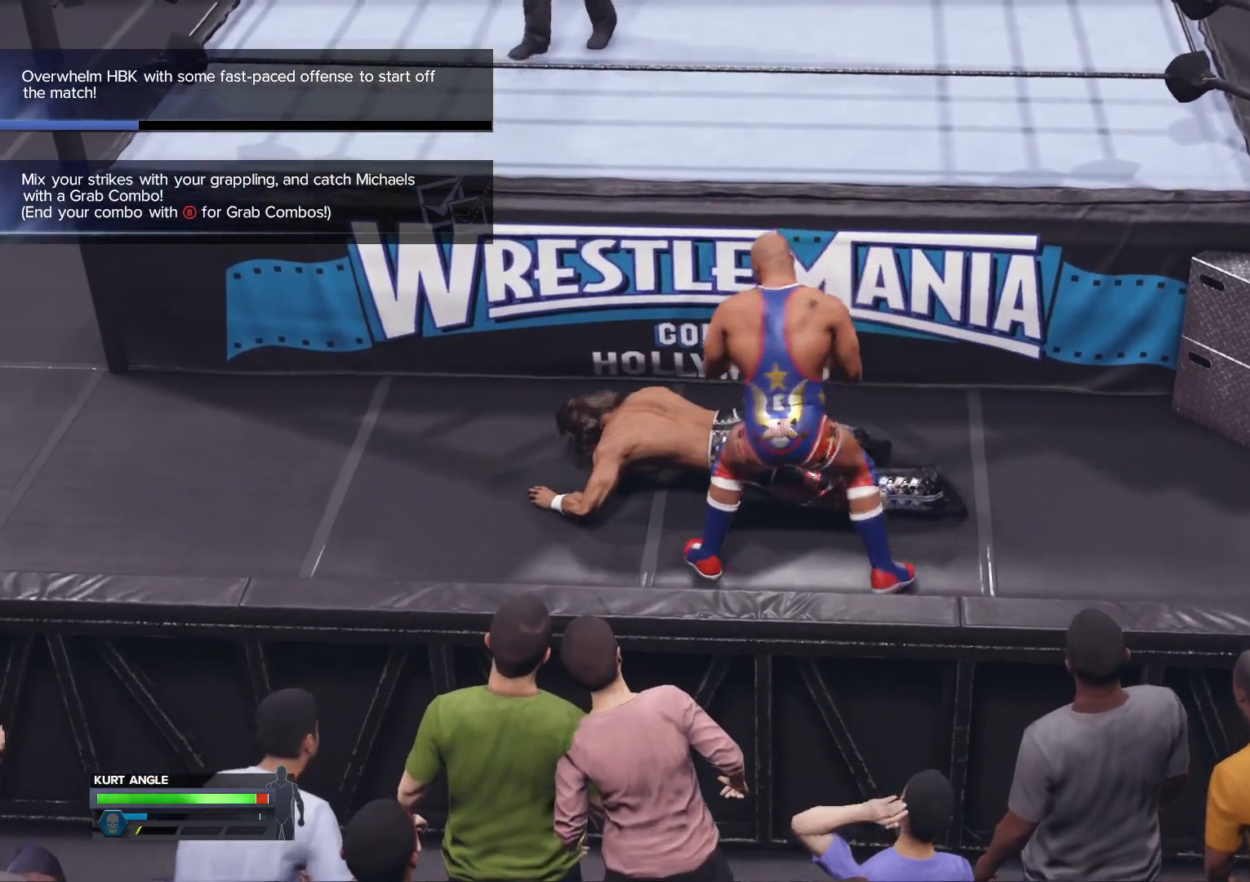
{"buttons": [], "left_stick": "center", "right_stick": "center", "events": []}
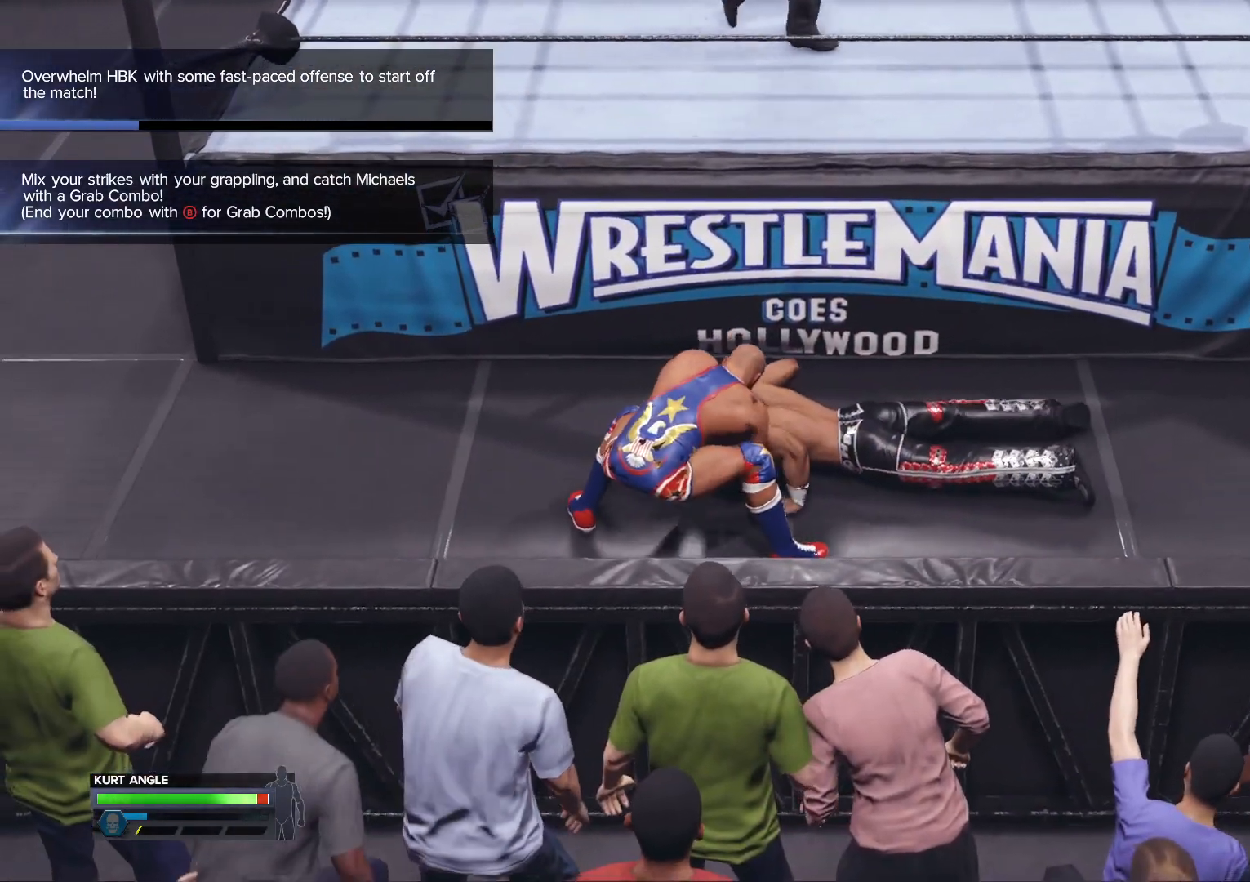
{"buttons": [], "left_stick": "center", "right_stick": "center", "events": []}
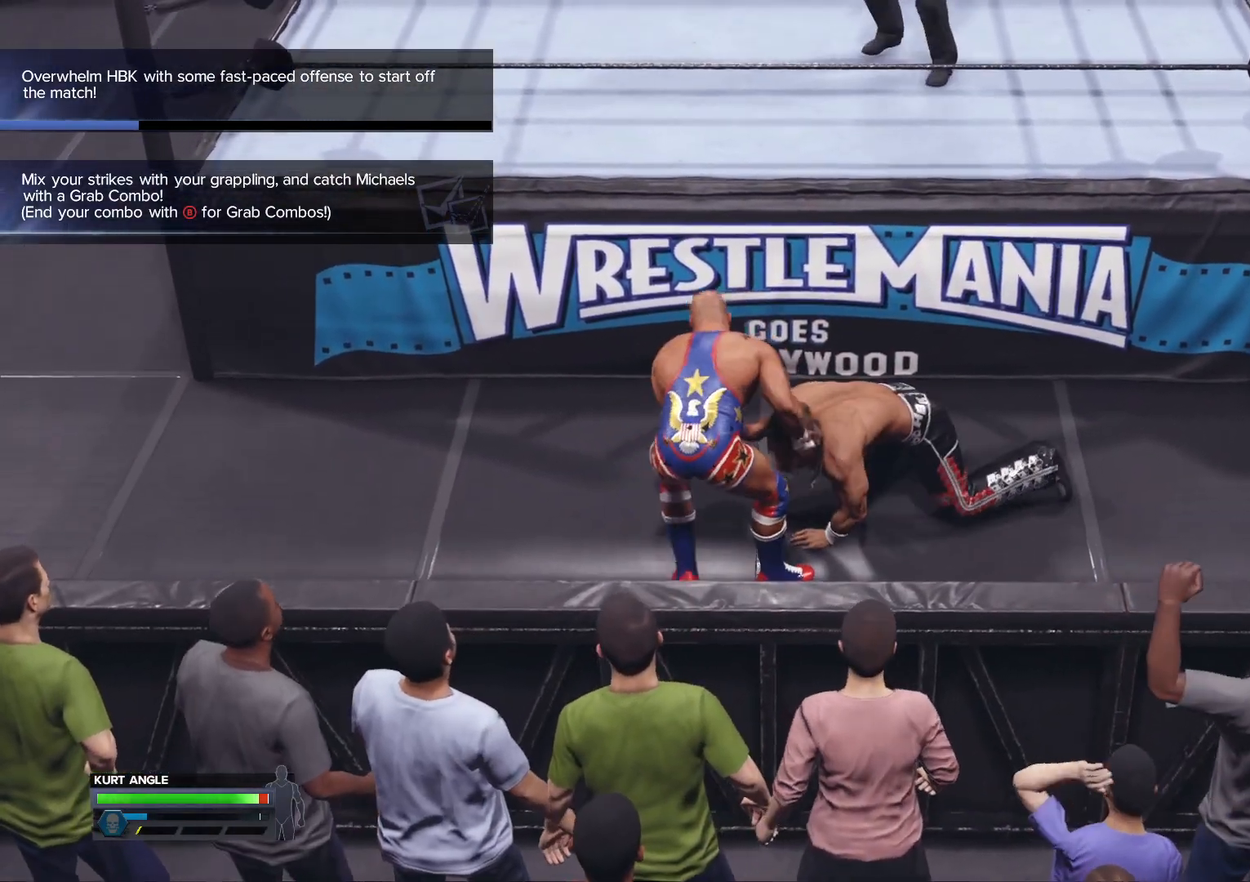
{"buttons": [], "left_stick": "center", "right_stick": "center", "events": []}
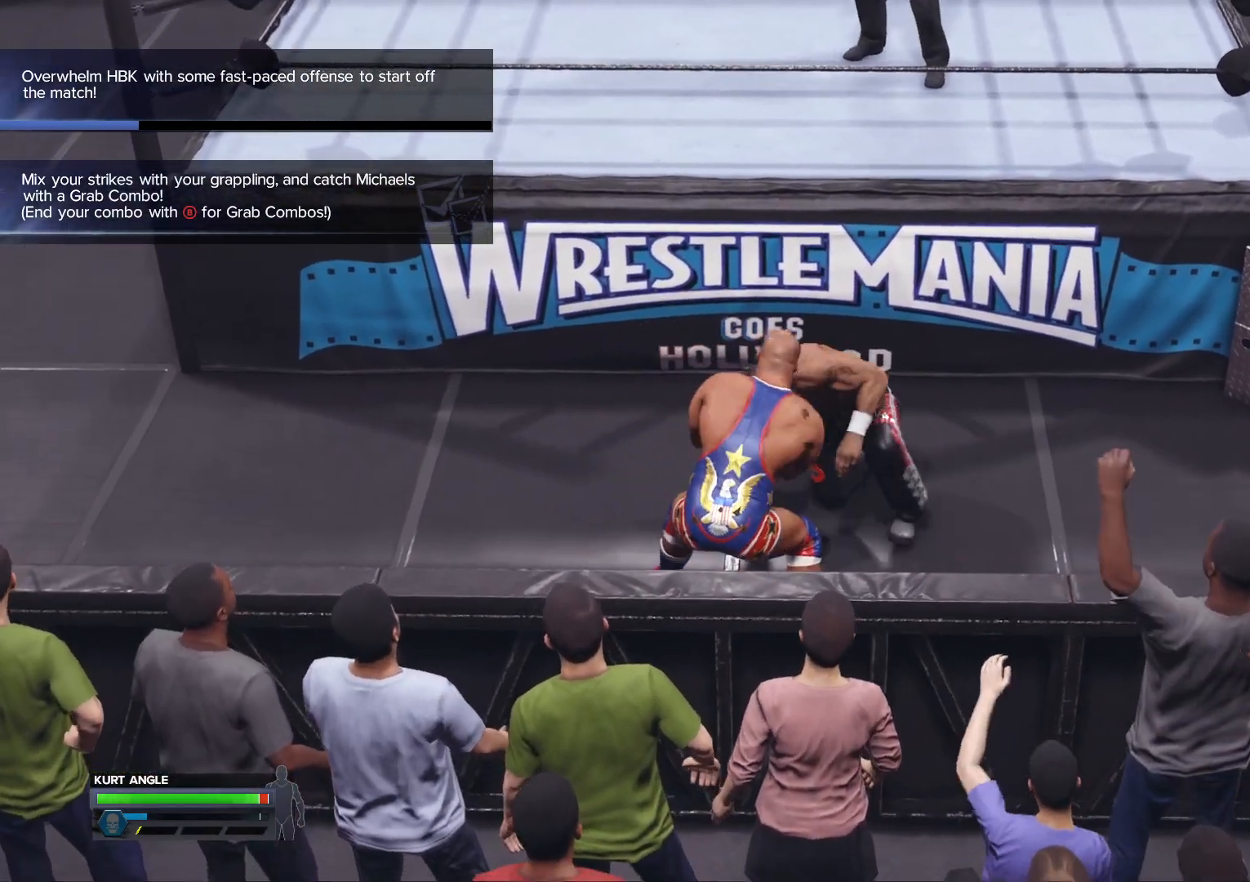
{"buttons": [], "left_stick": "center", "right_stick": "center", "events": []}
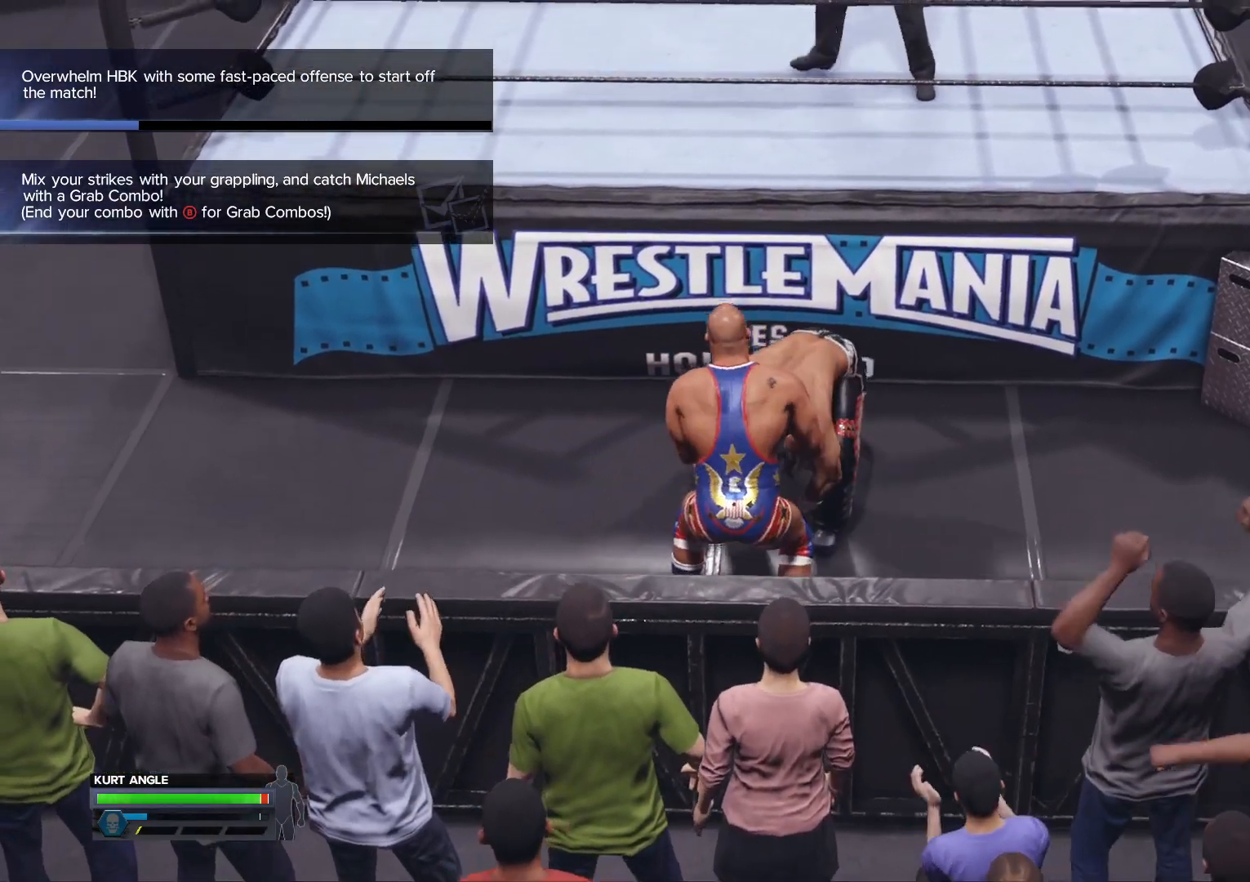
{"buttons": ["X"], "left_stick": "center", "right_stick": "center", "events": [[500, "X", "down"]]}
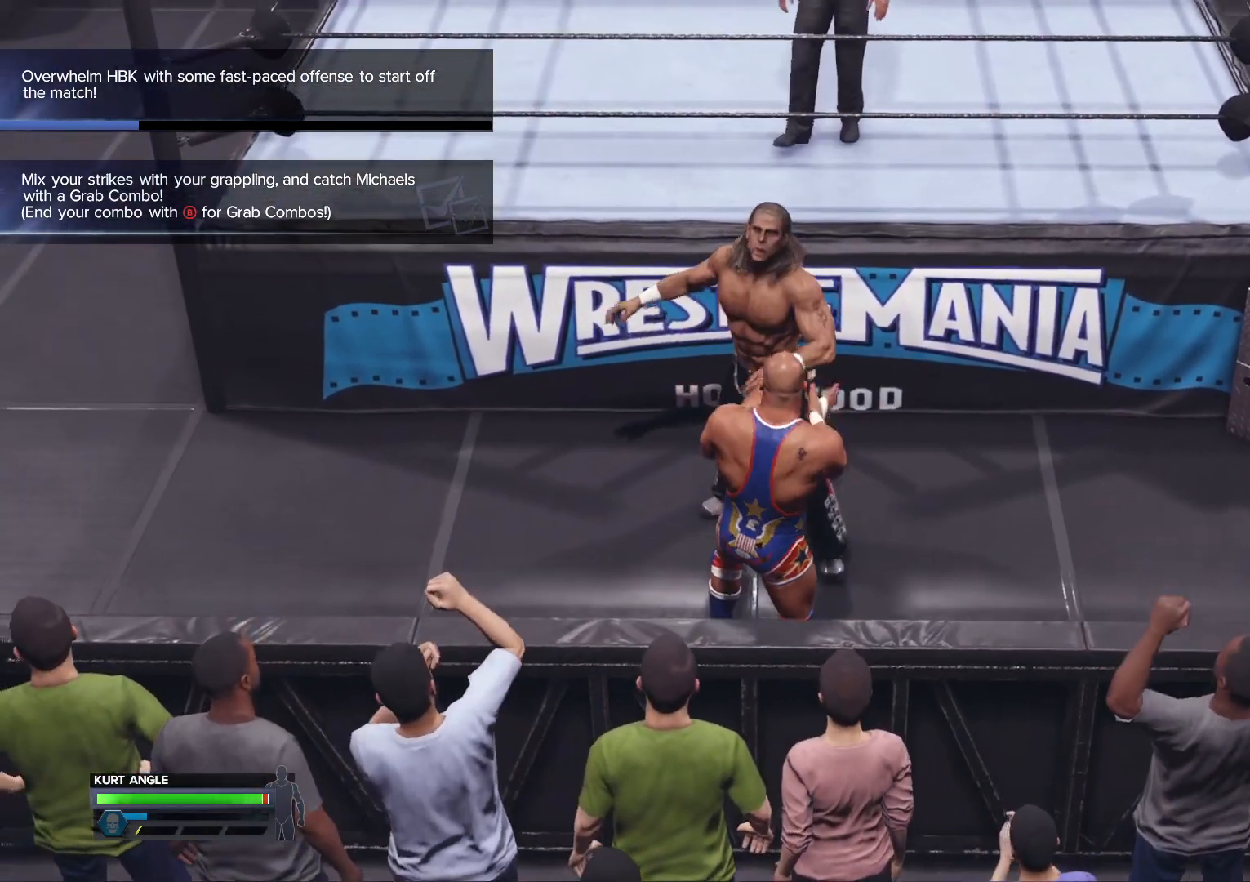
{"buttons": [], "left_stick": "center", "right_stick": "center", "events": [[83, "X", "up"], [183, "X", "down"], [283, "X", "up"]]}
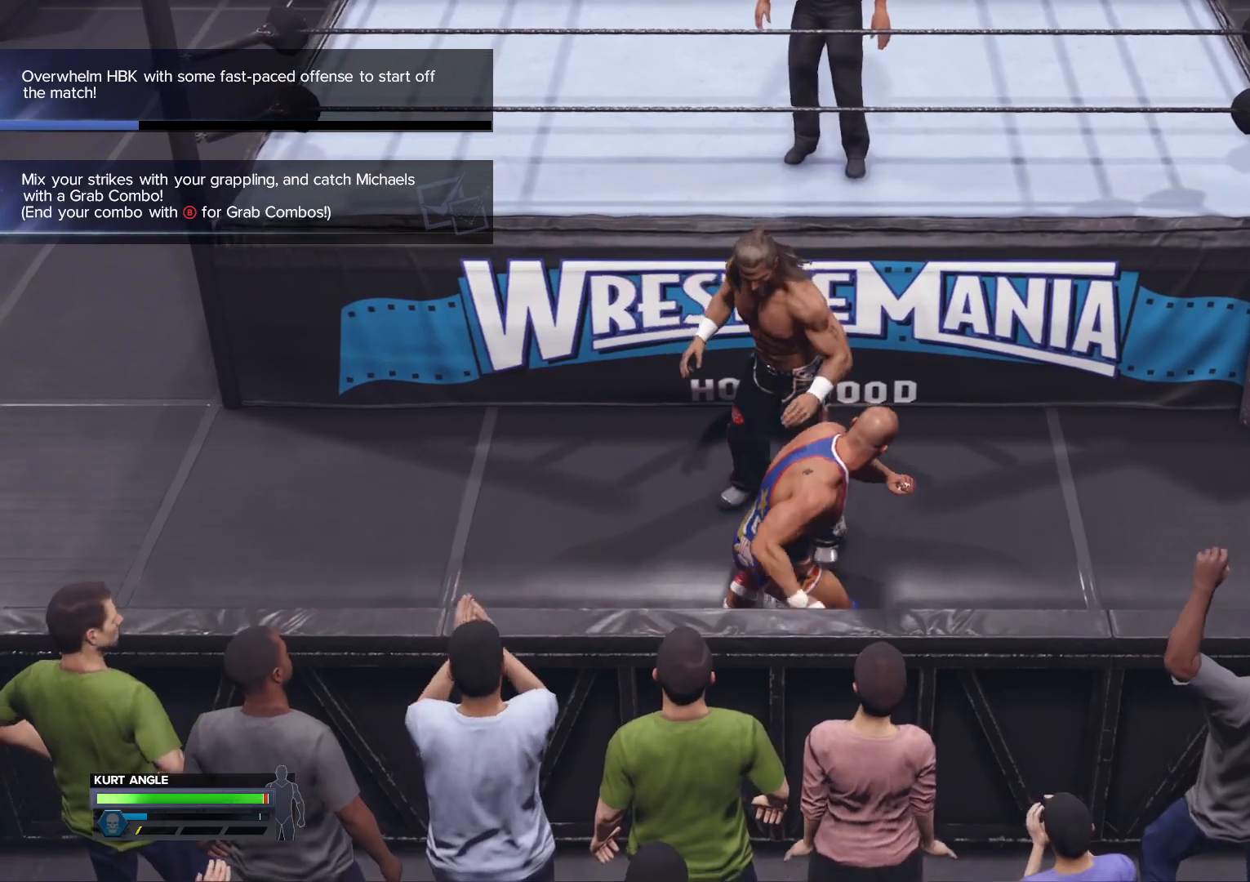
{"buttons": [], "left_stick": "center", "right_stick": "center", "events": [[200, "A", "down"], [317, "A", "up"], [383, "A", "down"], [450, "A", "up"]]}
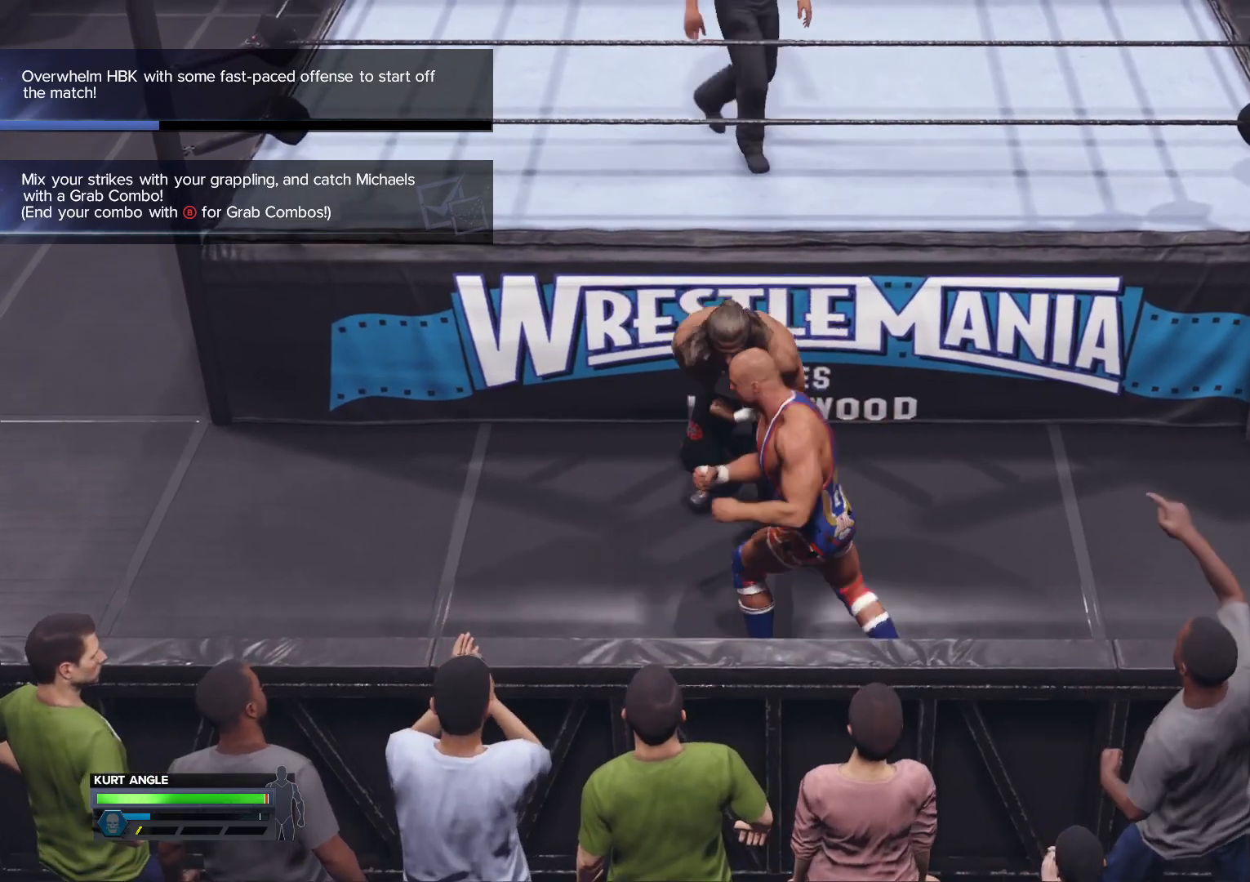
{"buttons": [], "left_stick": "center", "right_stick": "center", "events": [[17, "A", "down"], [100, "A", "up"], [167, "A", "down"], [183, "A", "up"], [350, "B", "down"], [467, "B", "up"]]}
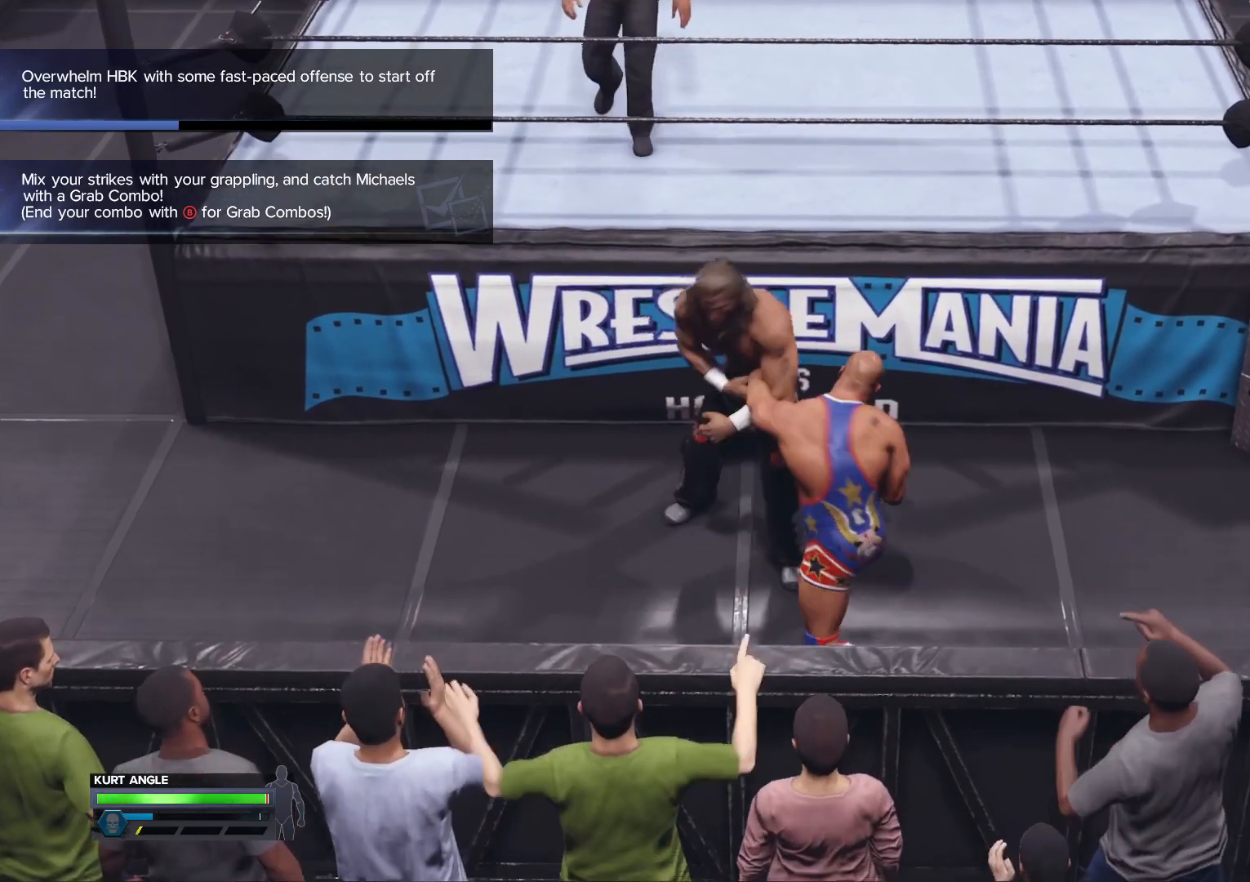
{"buttons": ["B"], "left_stick": "center", "right_stick": "center", "events": [[33, "B", "down"], [117, "B", "up"], [167, "B", "down"], [267, "B", "up"], [317, "B", "down"], [383, "B", "up"], [450, "B", "down"]]}
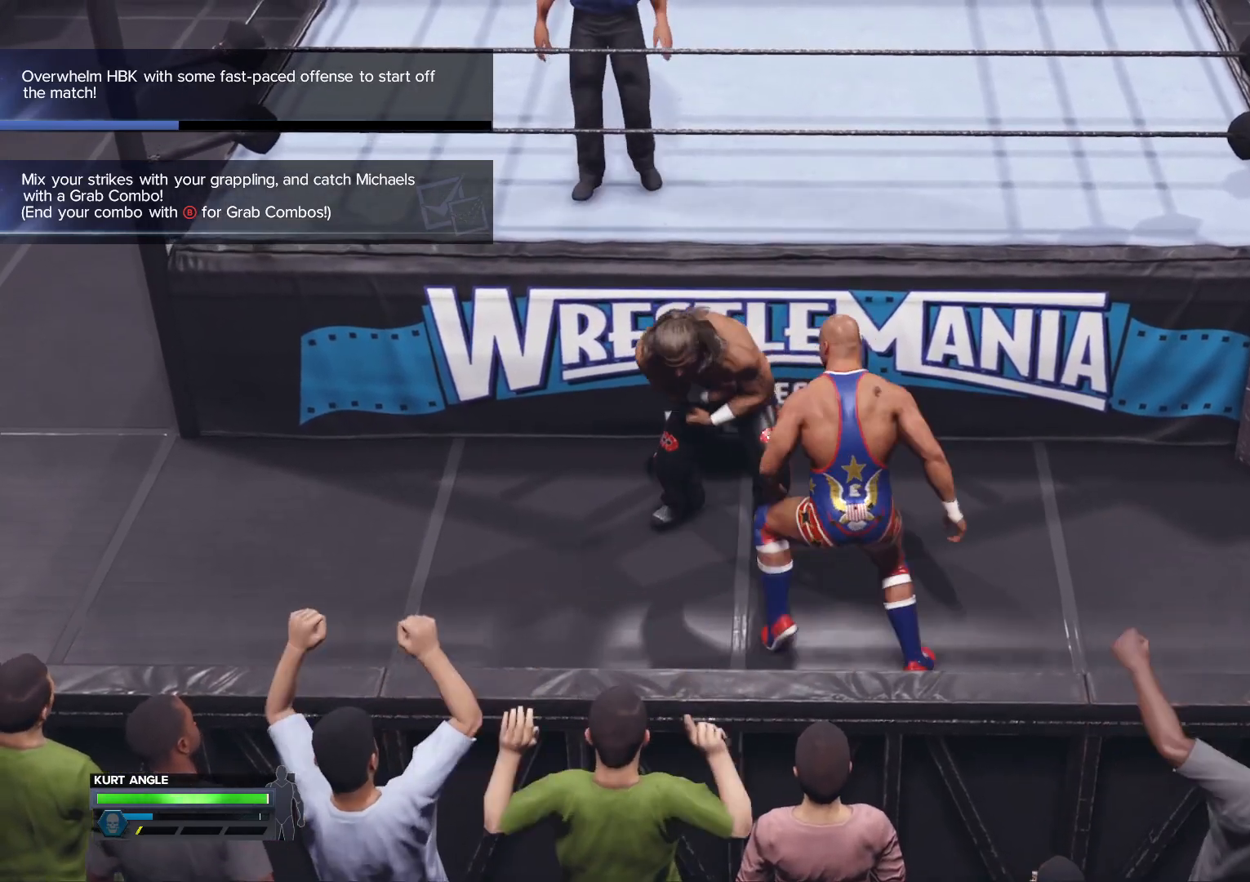
{"buttons": [], "left_stick": "center", "right_stick": "center", "events": [[33, "B", "up"], [100, "B", "down"], [167, "B", "up"], [250, "B", "down"], [333, "B", "up"], [400, "B", "down"], [500, "B", "up"]]}
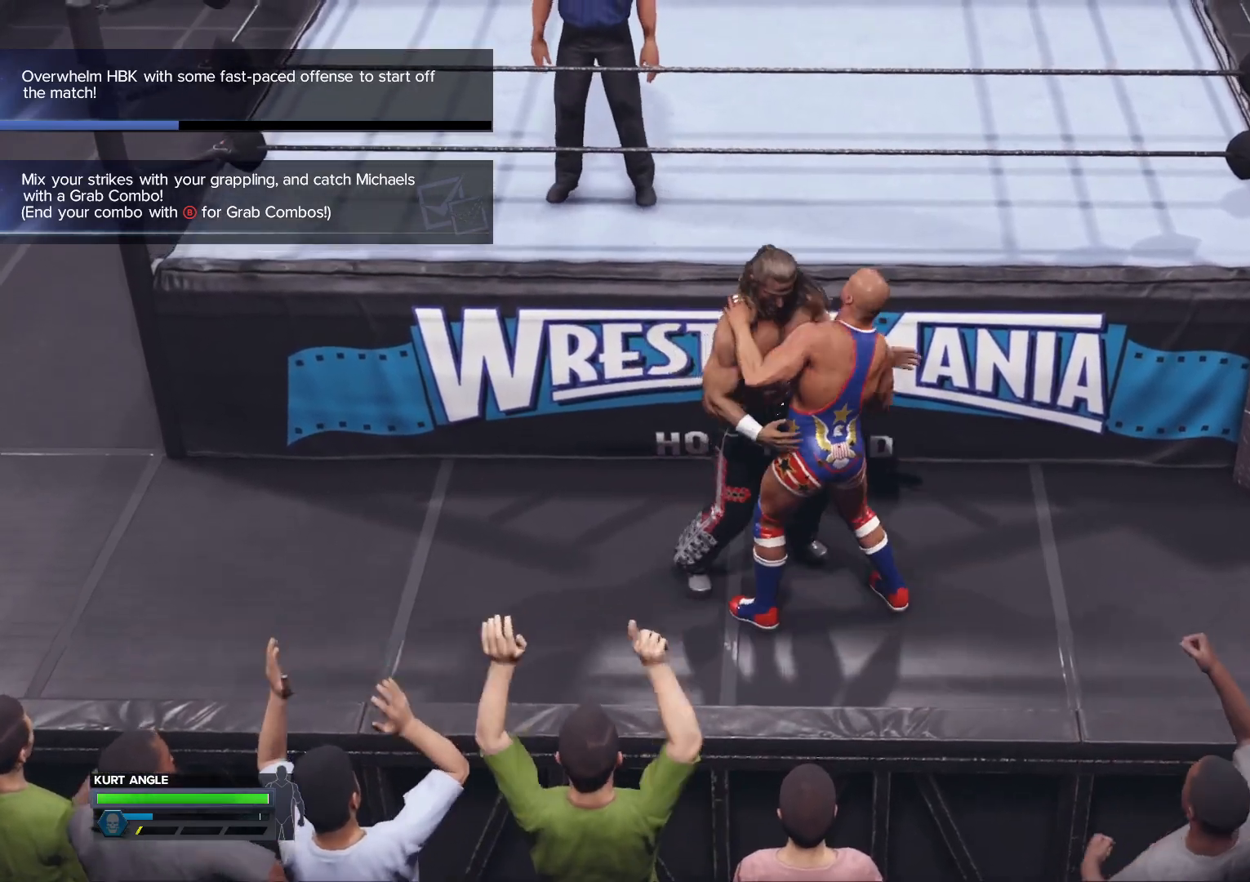
{"buttons": [], "left_stick": "center", "right_stick": "center", "events": [[83, "B", "down"], [183, "B", "up"], [267, "B", "down"], [400, "B", "up"]]}
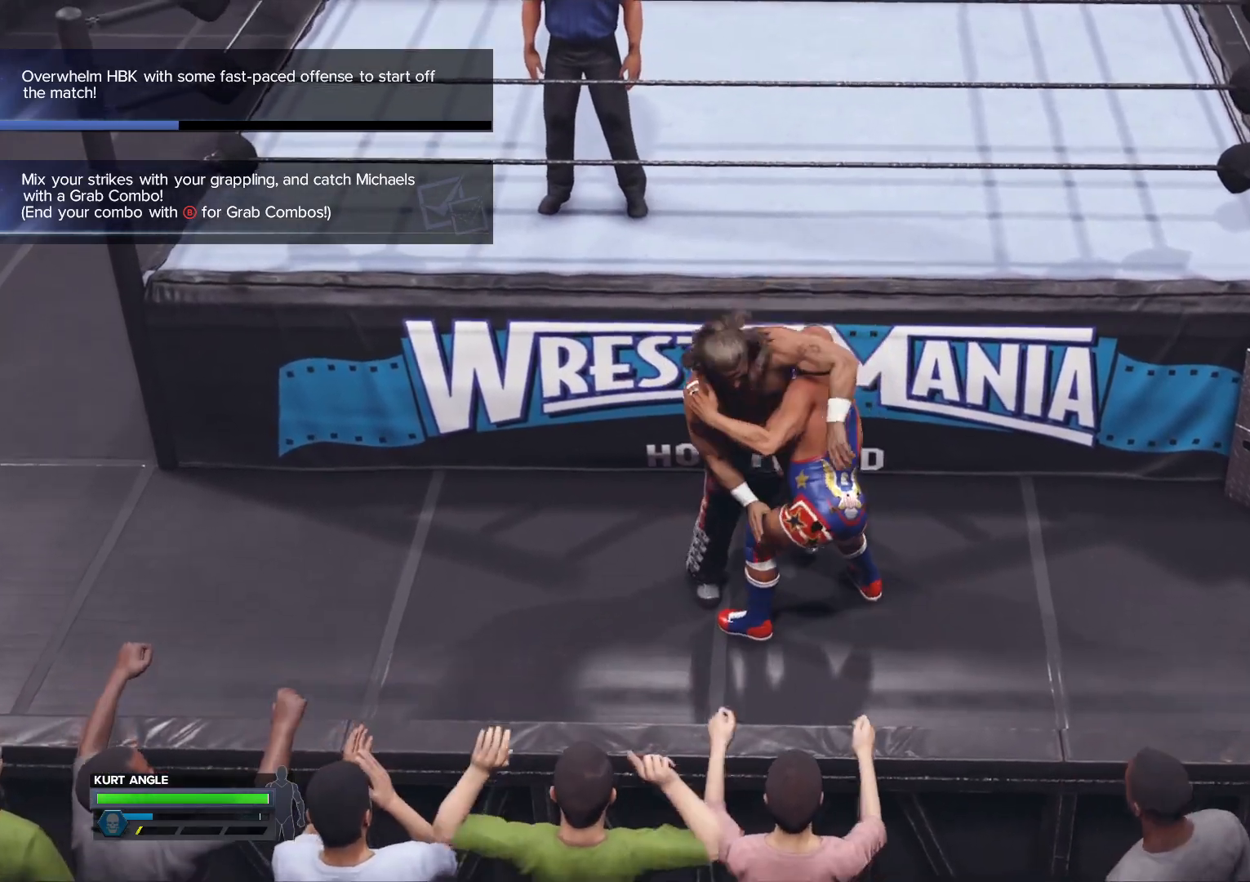
{"buttons": [], "left_stick": "center", "right_stick": "center", "events": [[33, "B", "down"], [133, "B", "up"]]}
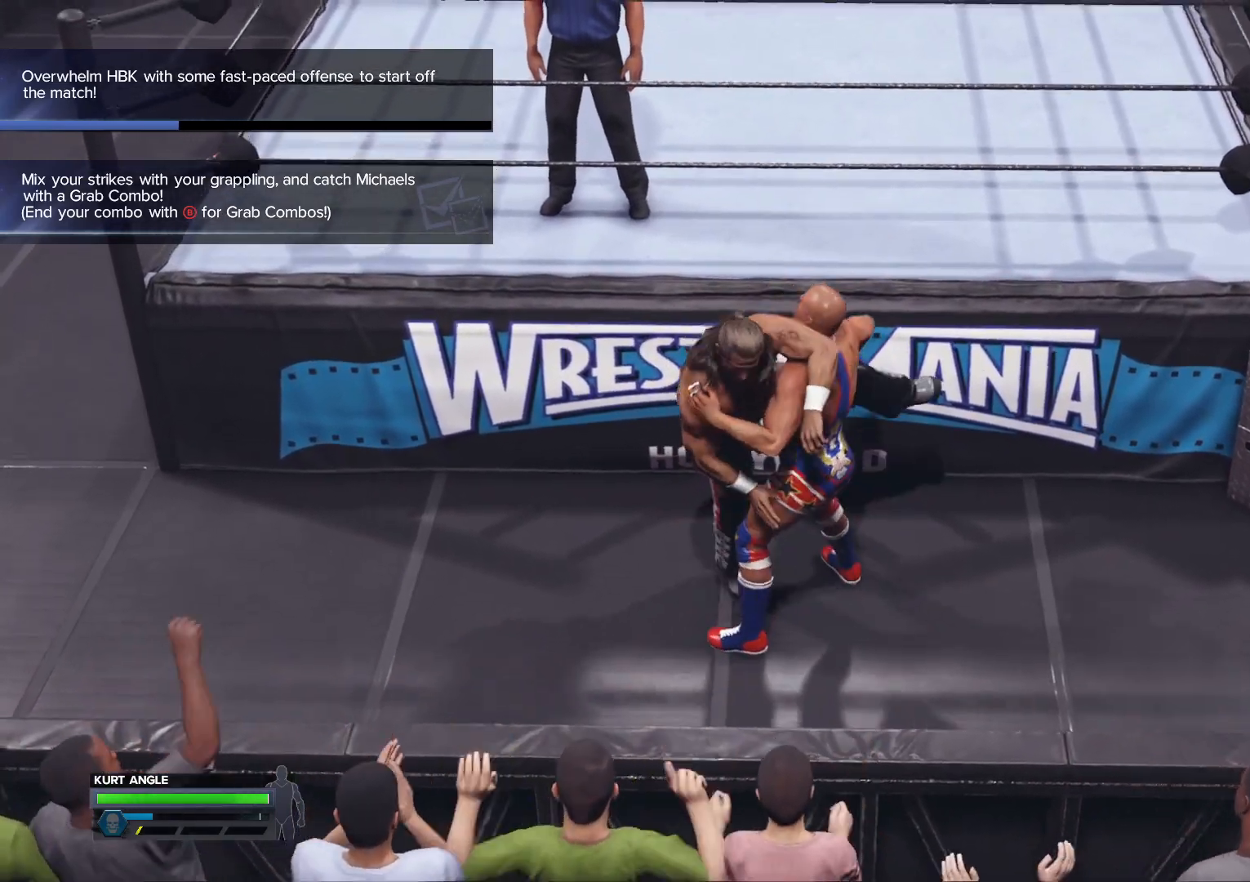
{"buttons": [], "left_stick": "center", "right_stick": "center", "events": []}
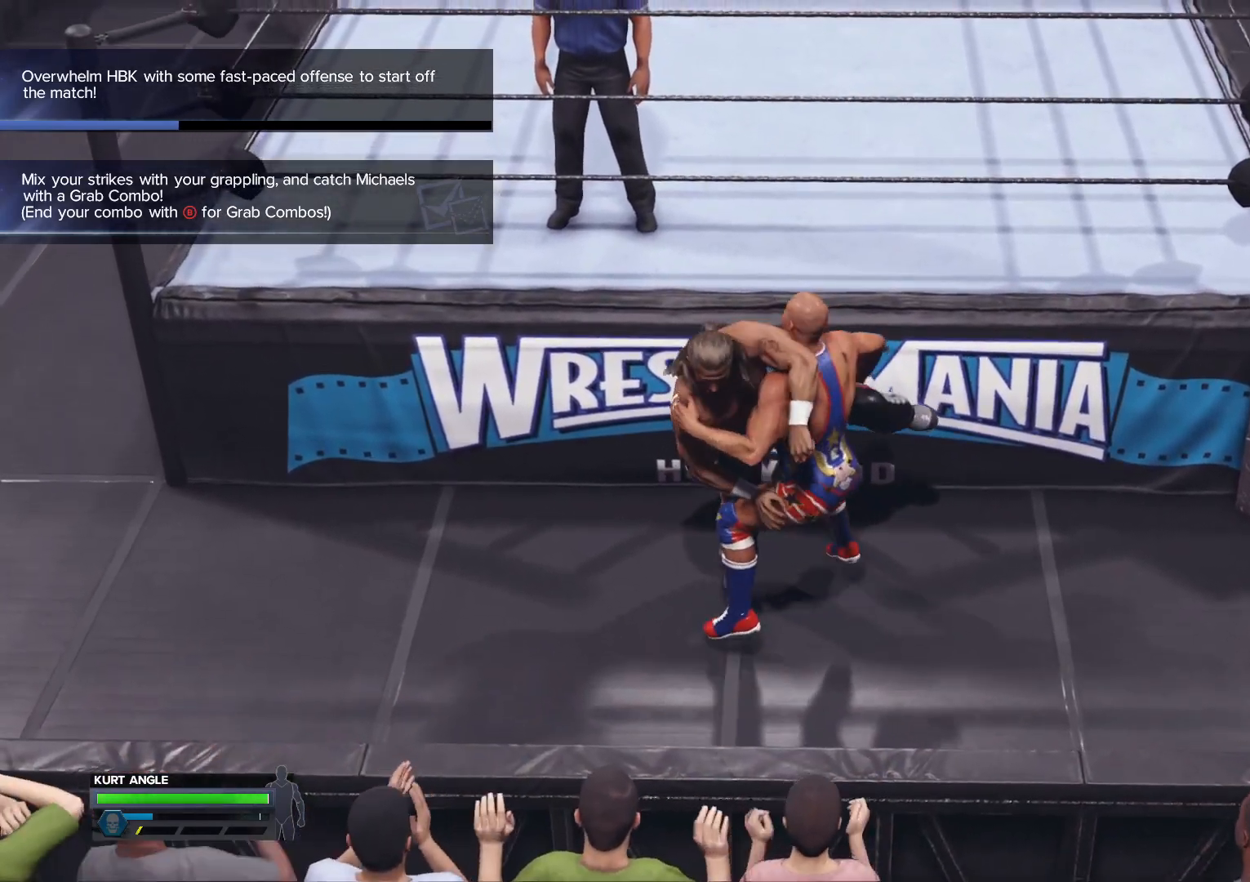
{"buttons": [], "left_stick": "center", "right_stick": "center", "events": []}
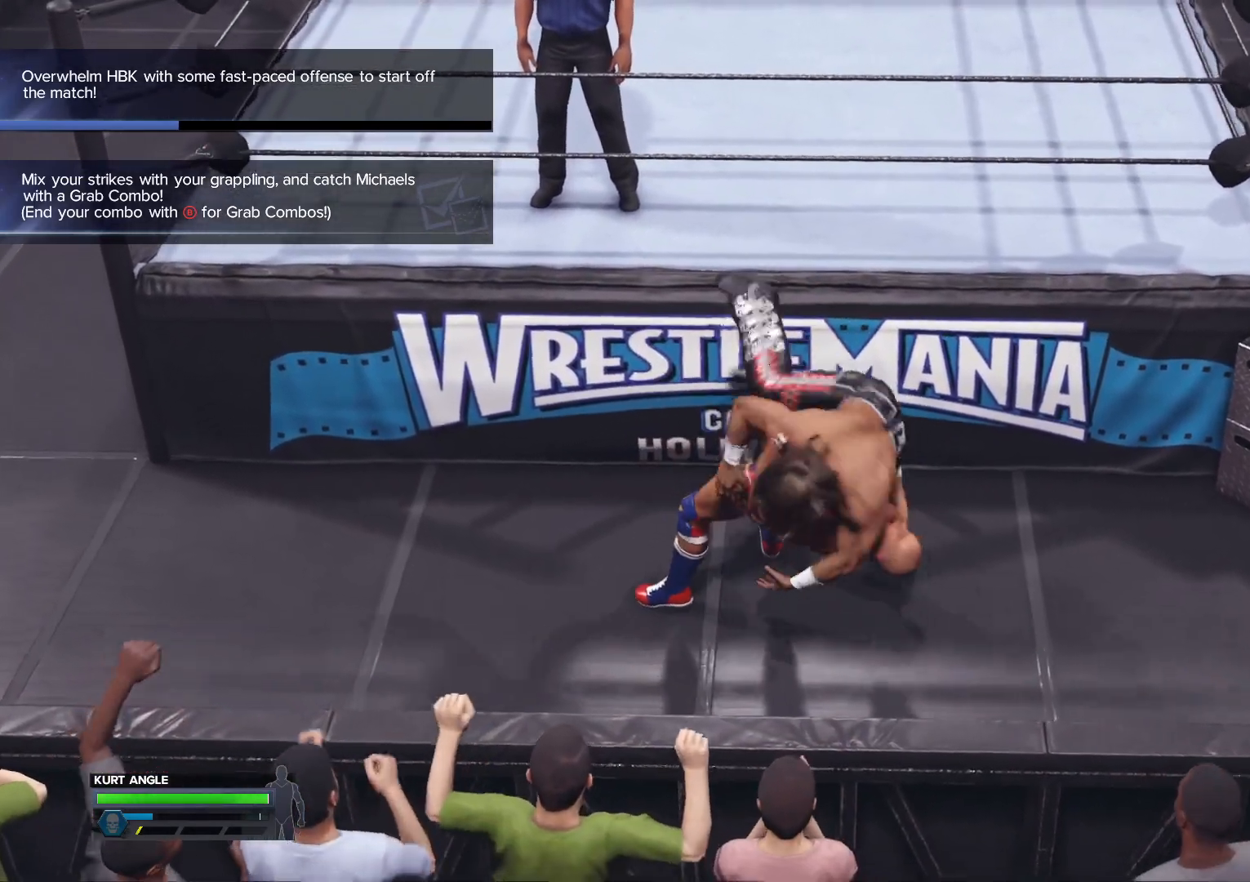
{"buttons": [], "left_stick": "center", "right_stick": "center", "events": []}
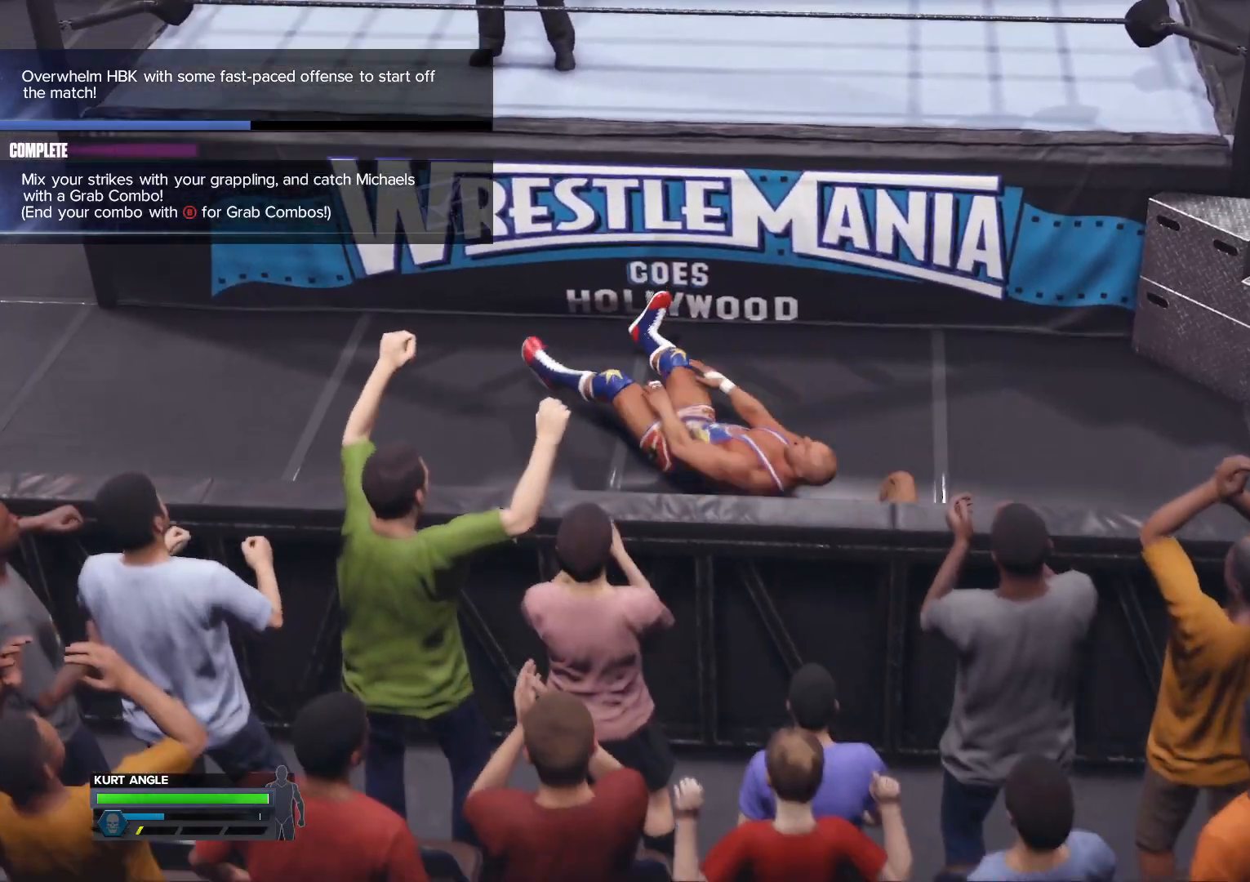
{"buttons": [], "left_stick": "center", "right_stick": "center", "events": []}
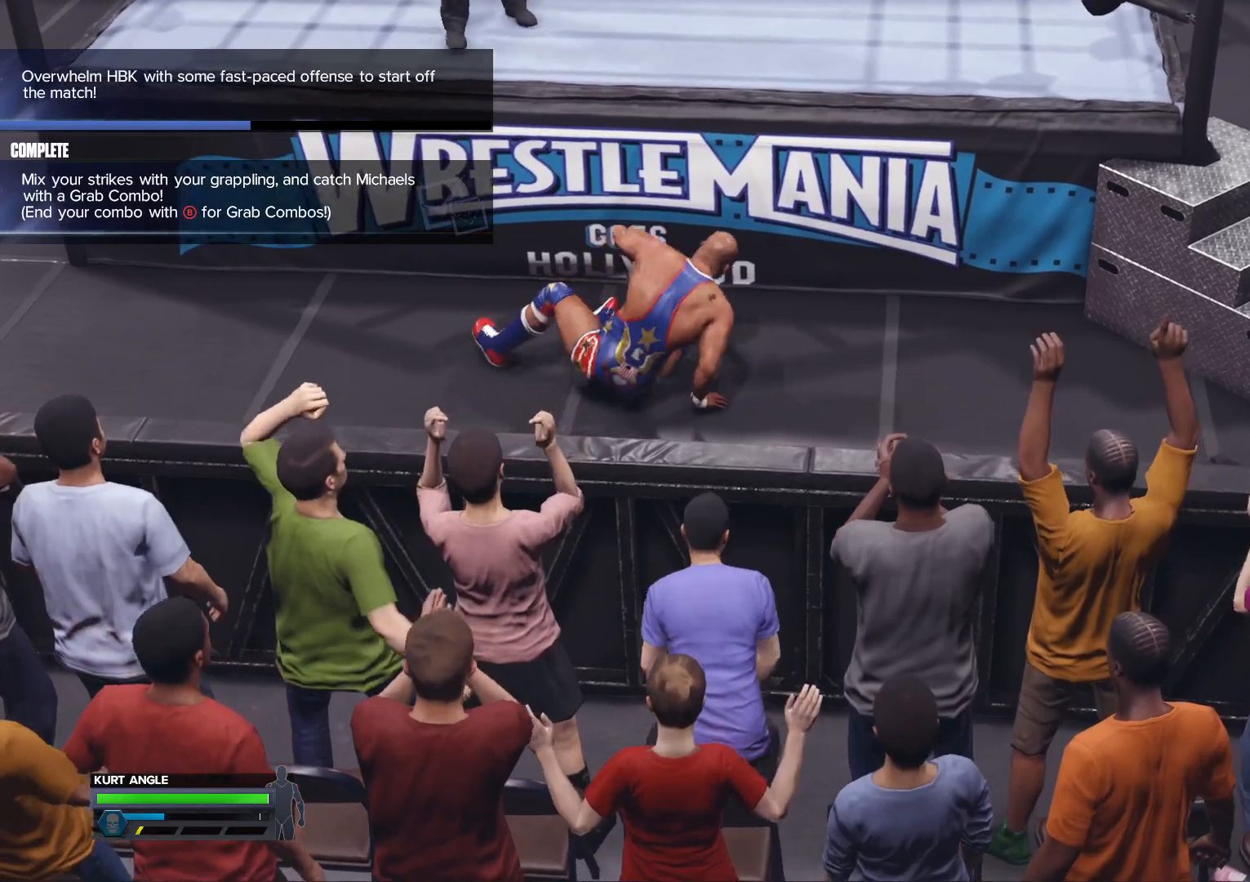
{"buttons": [], "left_stick": "center", "right_stick": "center", "events": []}
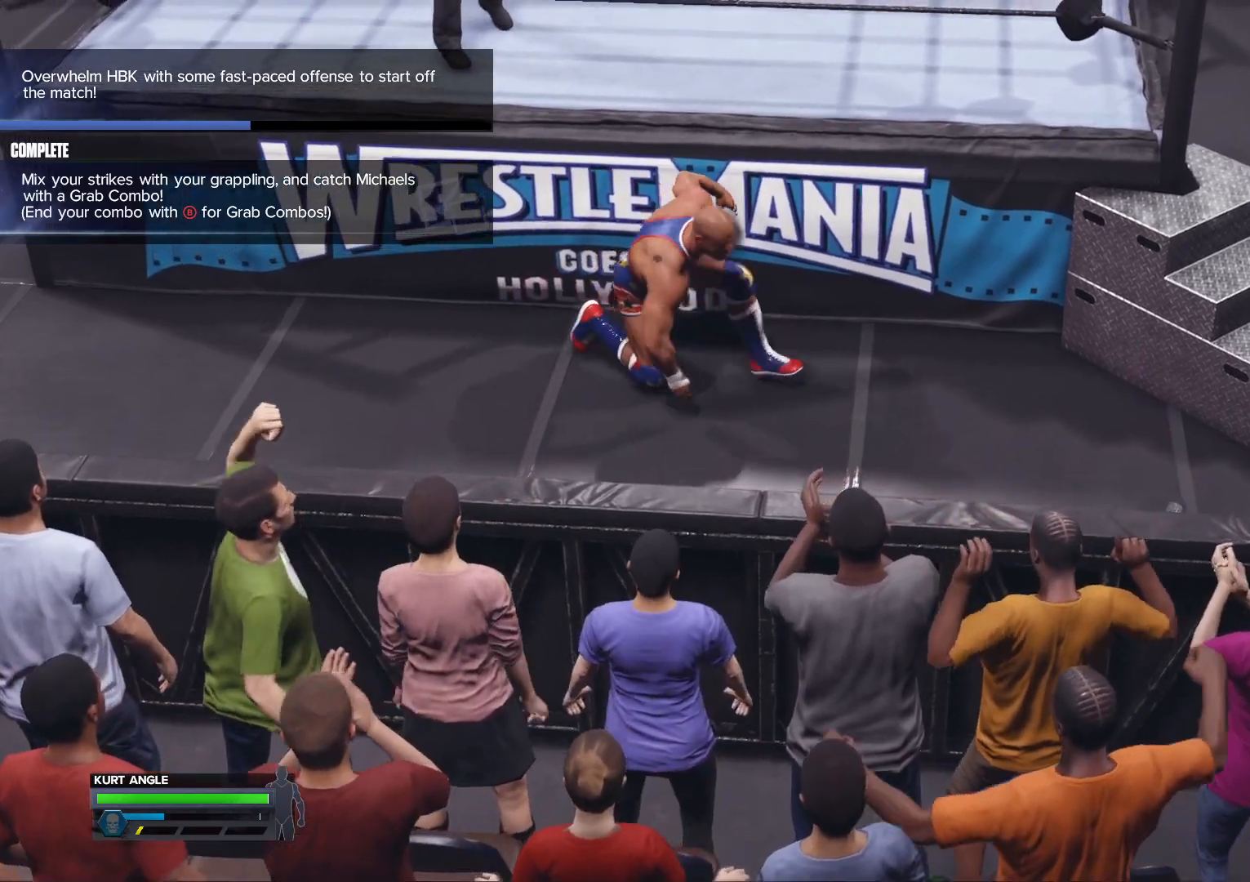
{"buttons": [], "left_stick": "down", "right_stick": "center", "events": [[200, "left_stick", "down"]]}
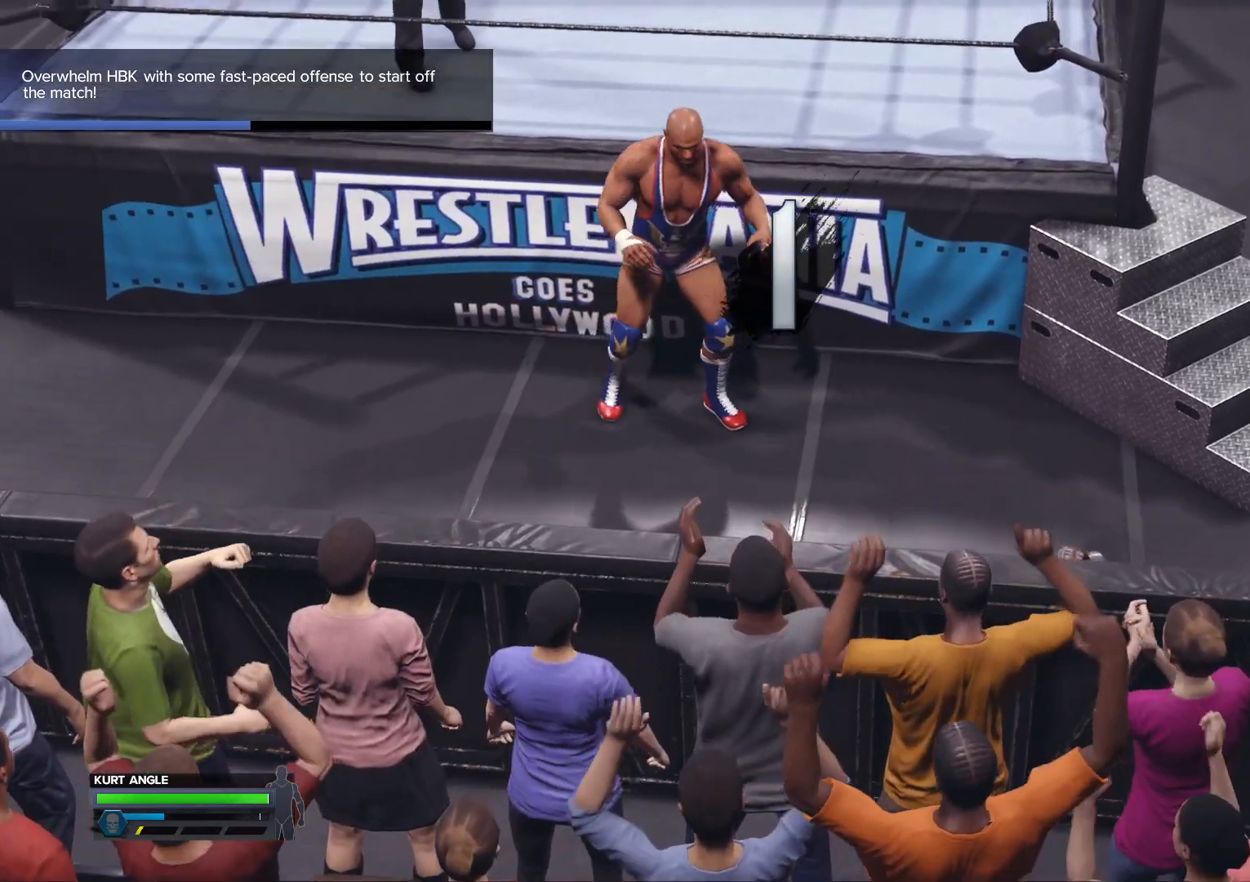
{"buttons": [], "left_stick": "center", "right_stick": "up", "events": [[417, "right_stick", "up"], [450, "left_stick", "center"]]}
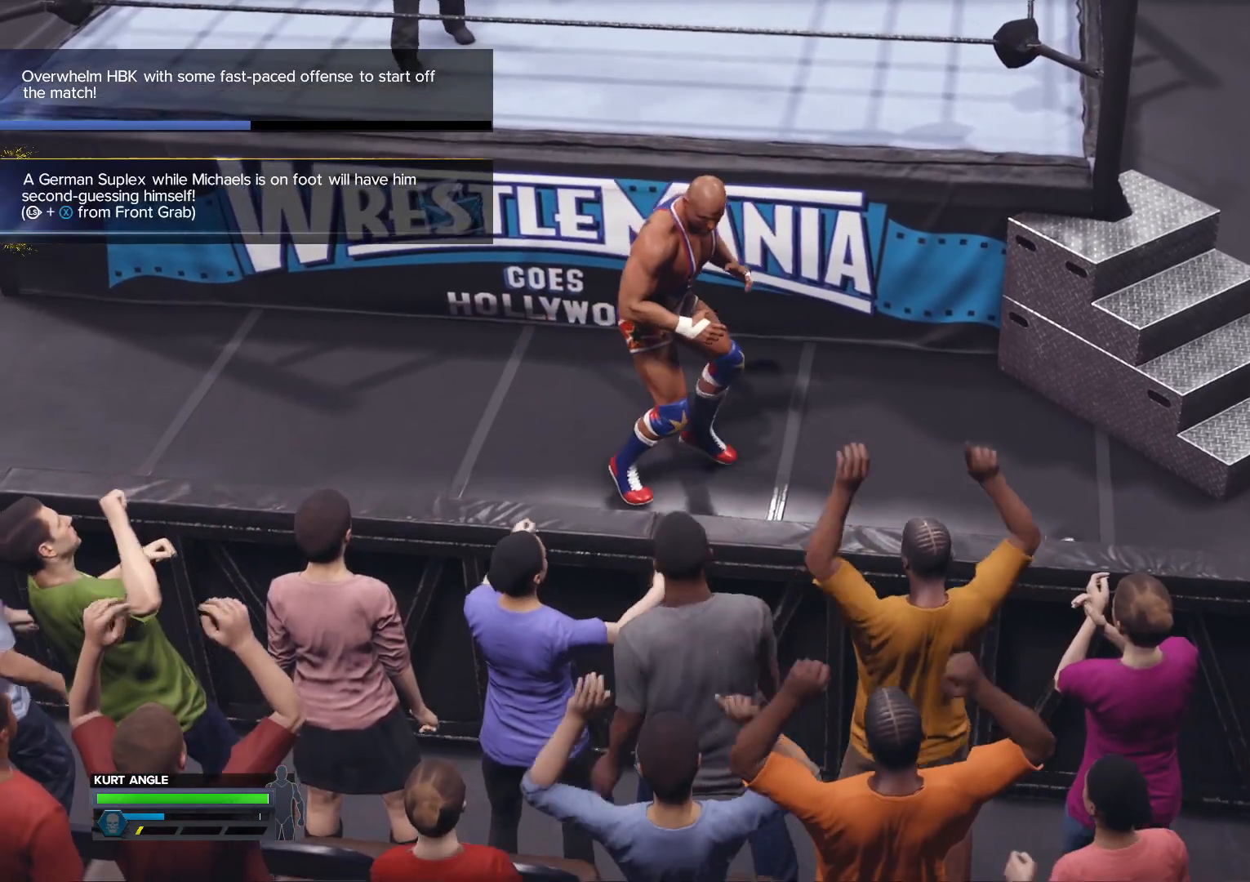
{"buttons": [], "left_stick": "center", "right_stick": "center", "events": [[83, "right_stick", "center"]]}
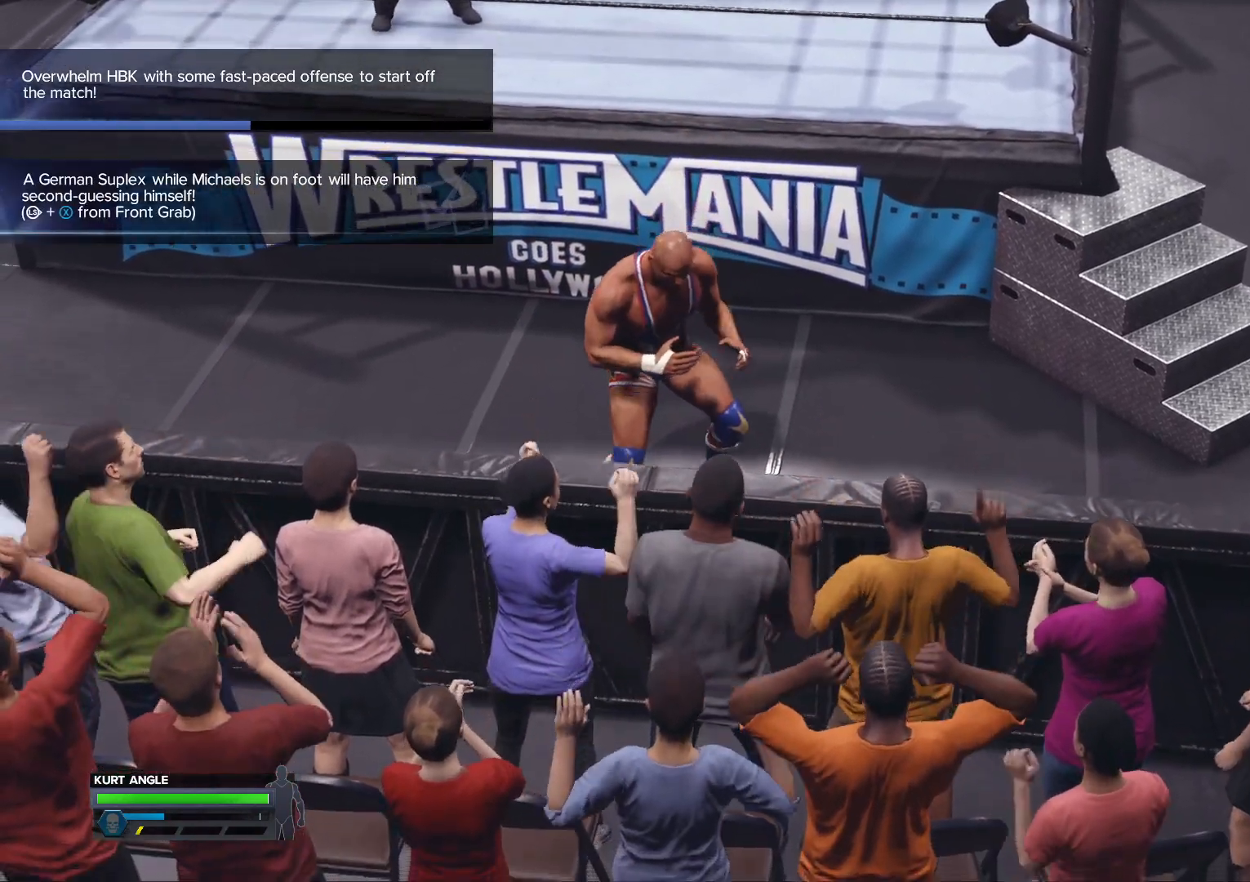
{"buttons": [], "left_stick": "center", "right_stick": "center", "events": [[133, "right_stick", "up"], [283, "right_stick", "center"]]}
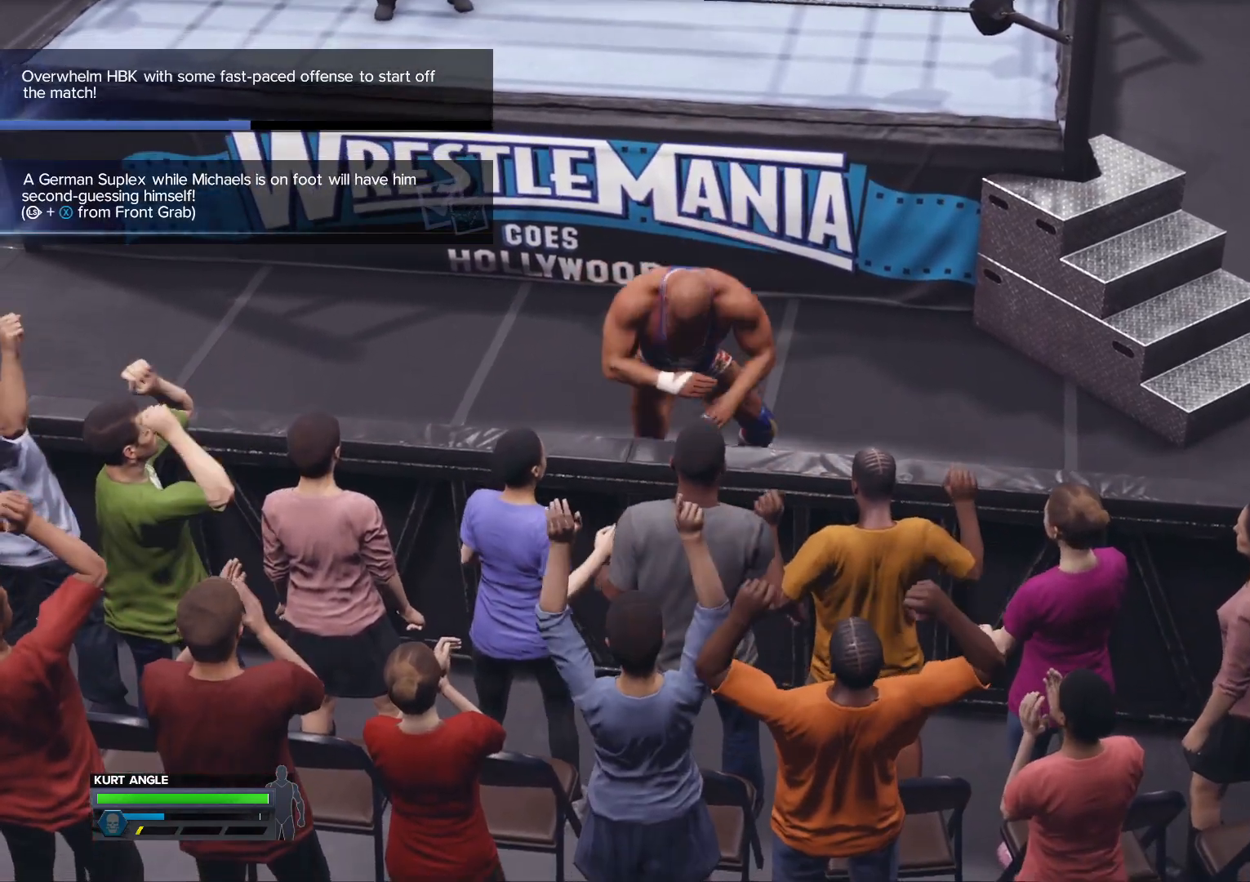
{"buttons": [], "left_stick": "center", "right_stick": "center", "events": []}
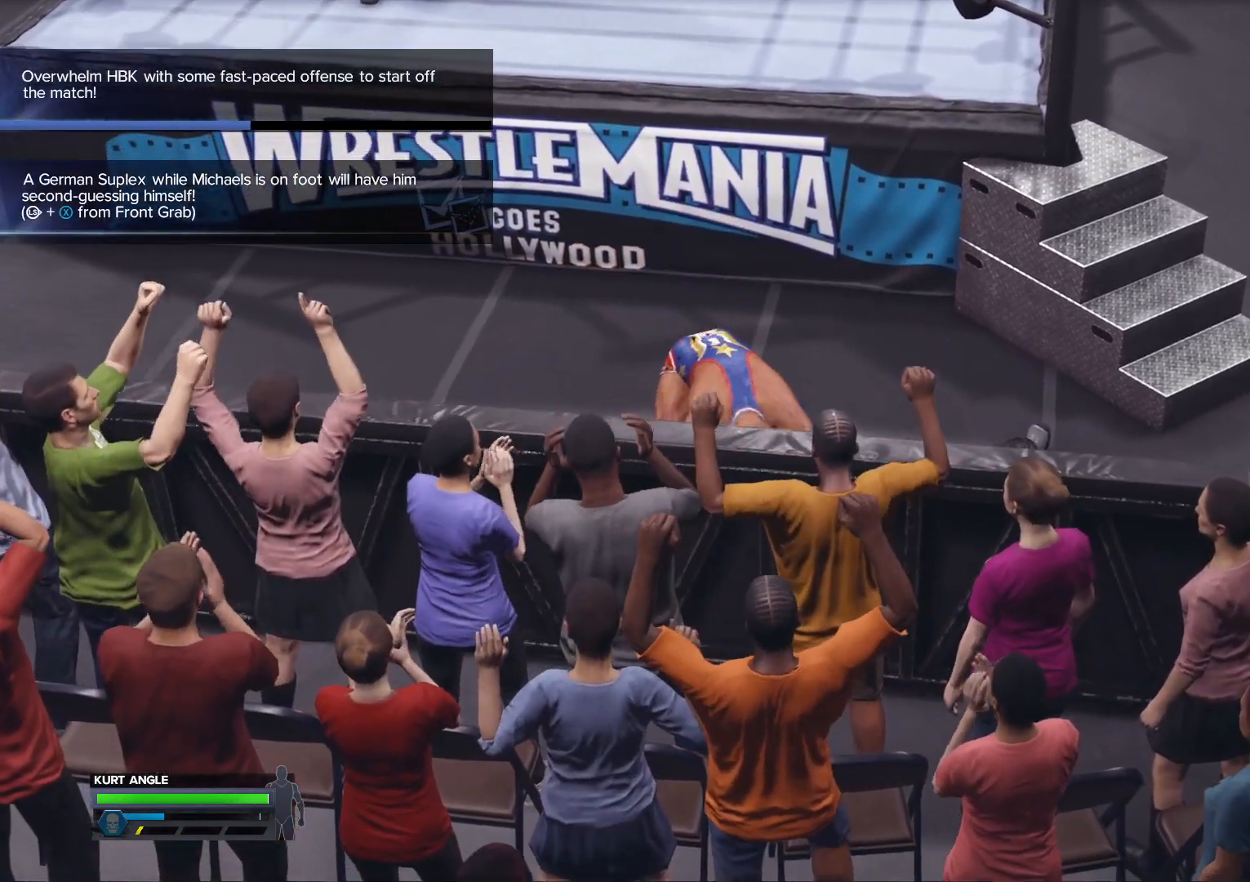
{"buttons": [], "left_stick": "center", "right_stick": "center", "events": []}
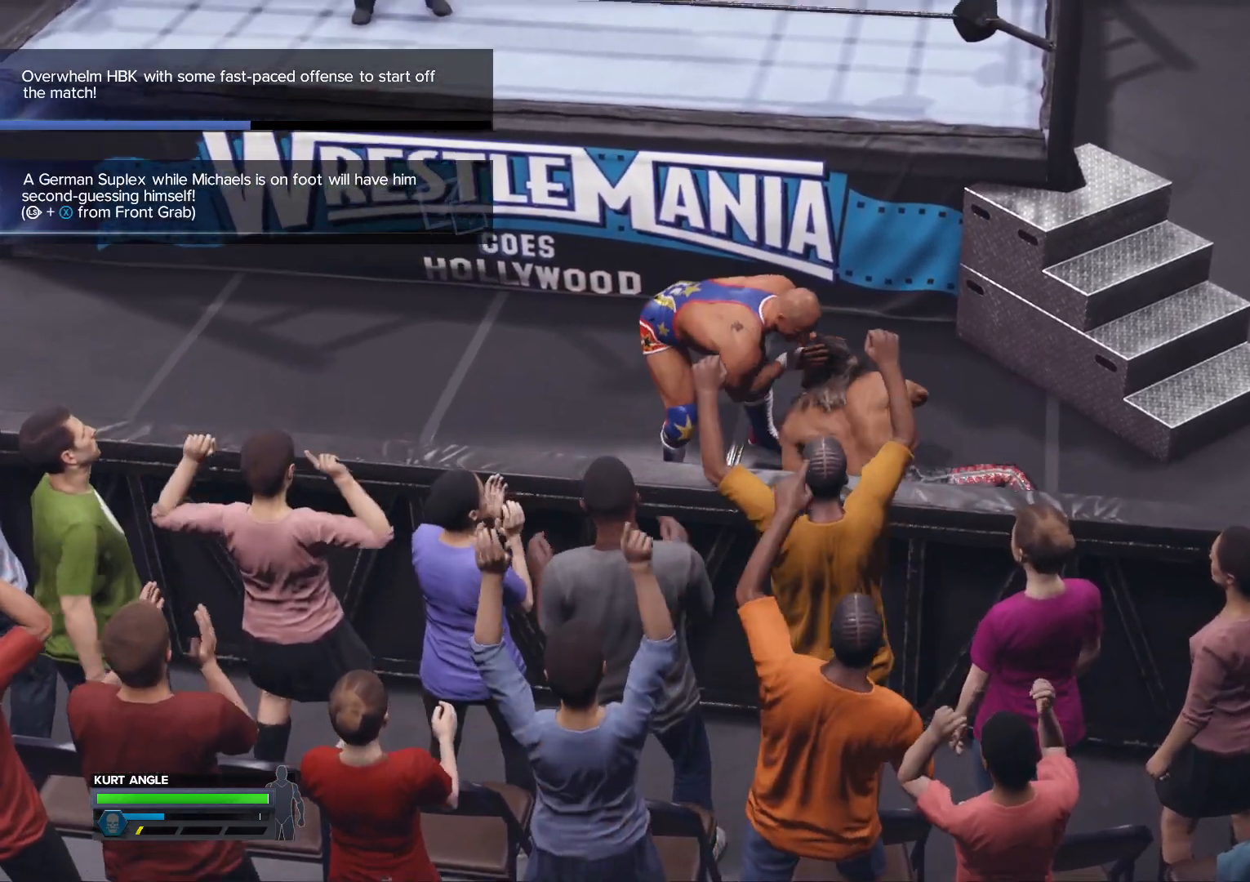
{"buttons": [], "left_stick": "center", "right_stick": "center", "events": []}
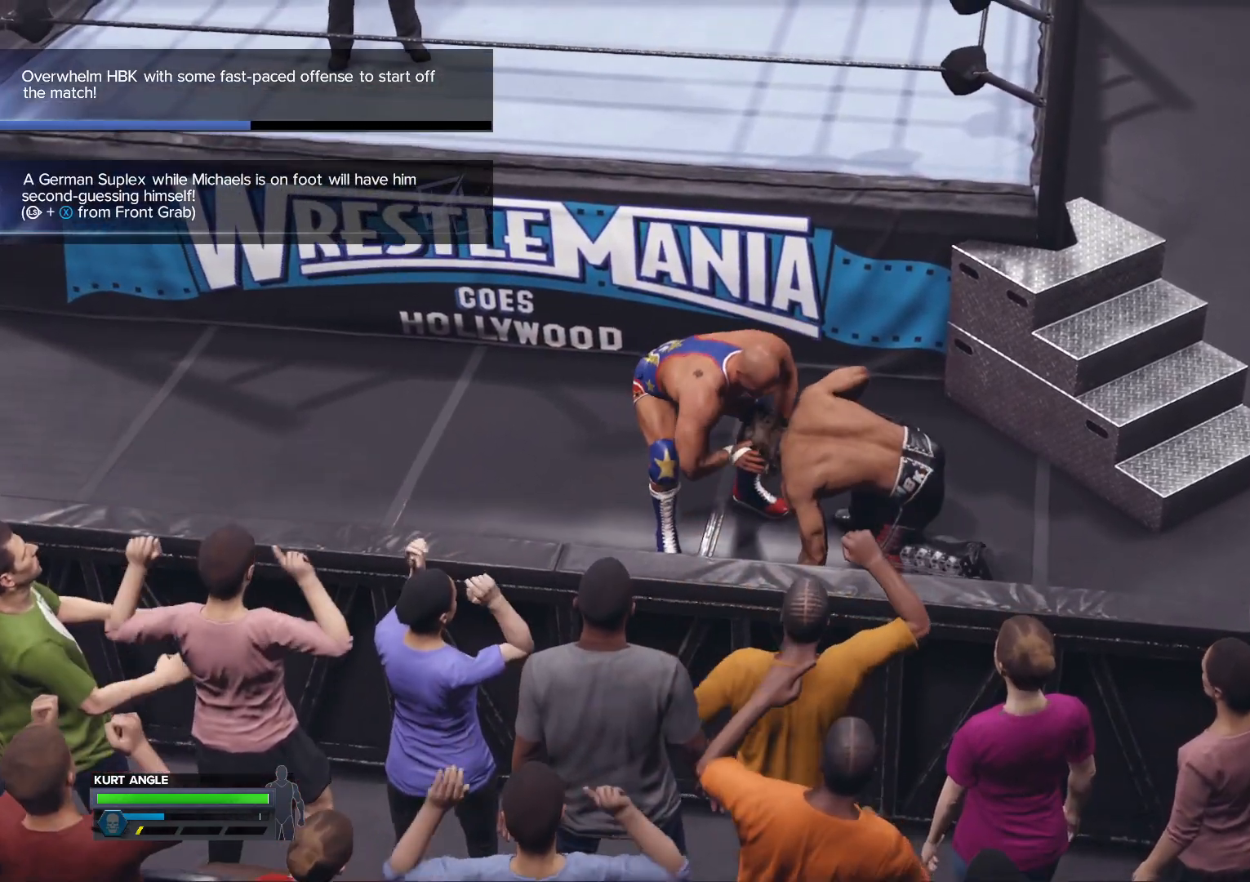
{"buttons": [], "left_stick": "center", "right_stick": "center", "events": []}
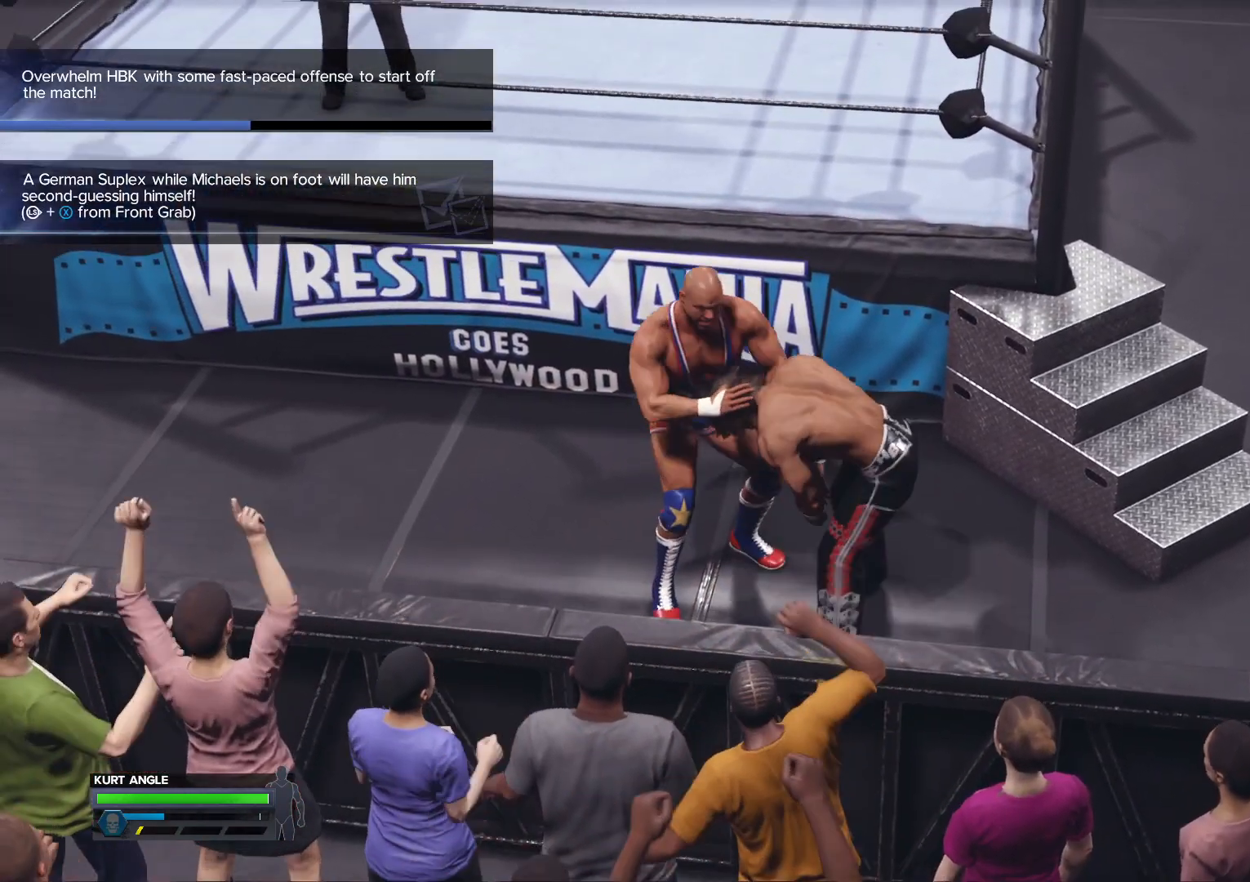
{"buttons": ["L2"], "left_stick": "up", "right_stick": "center", "events": [[200, "L2", "down"], [200, "left_stick", "up"]]}
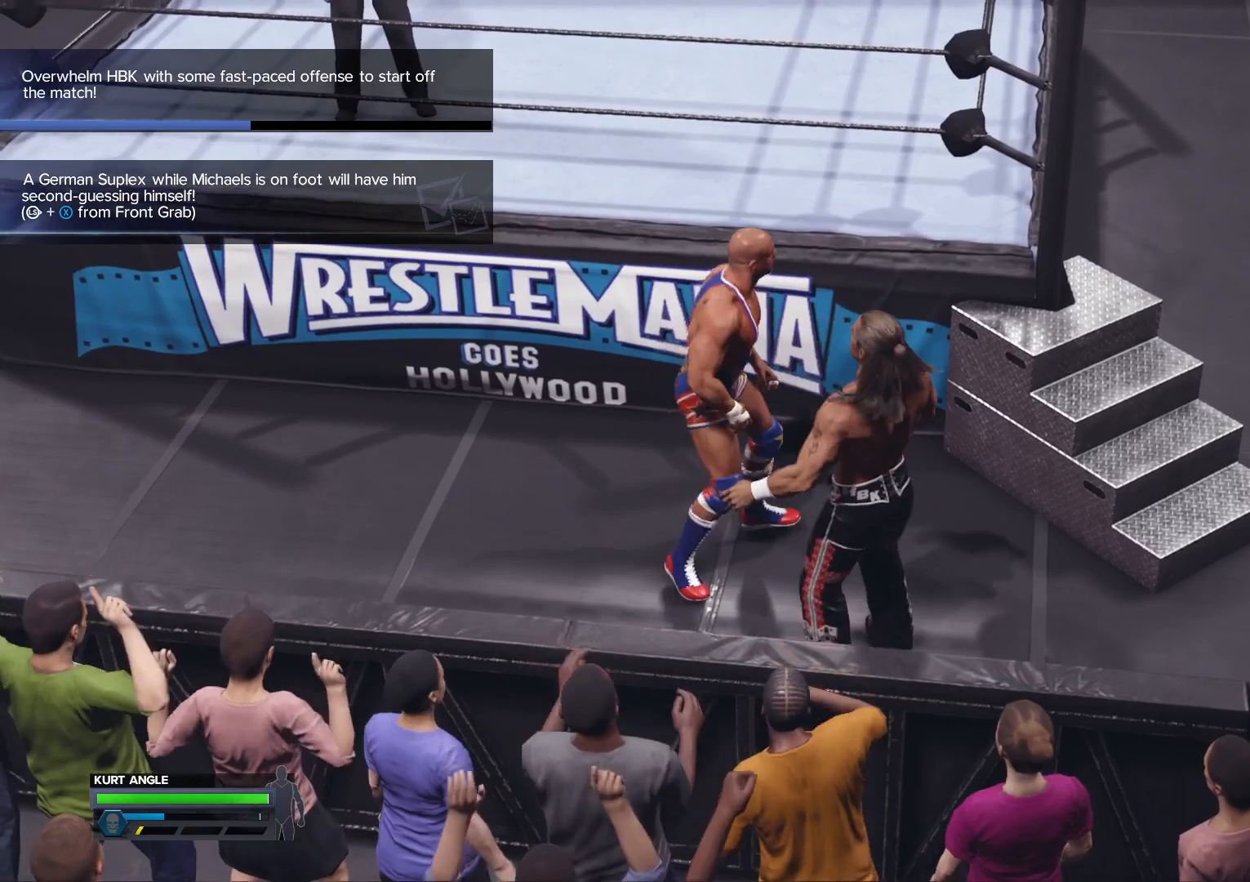
{"buttons": ["L2"], "left_stick": "up", "right_stick": "center", "events": []}
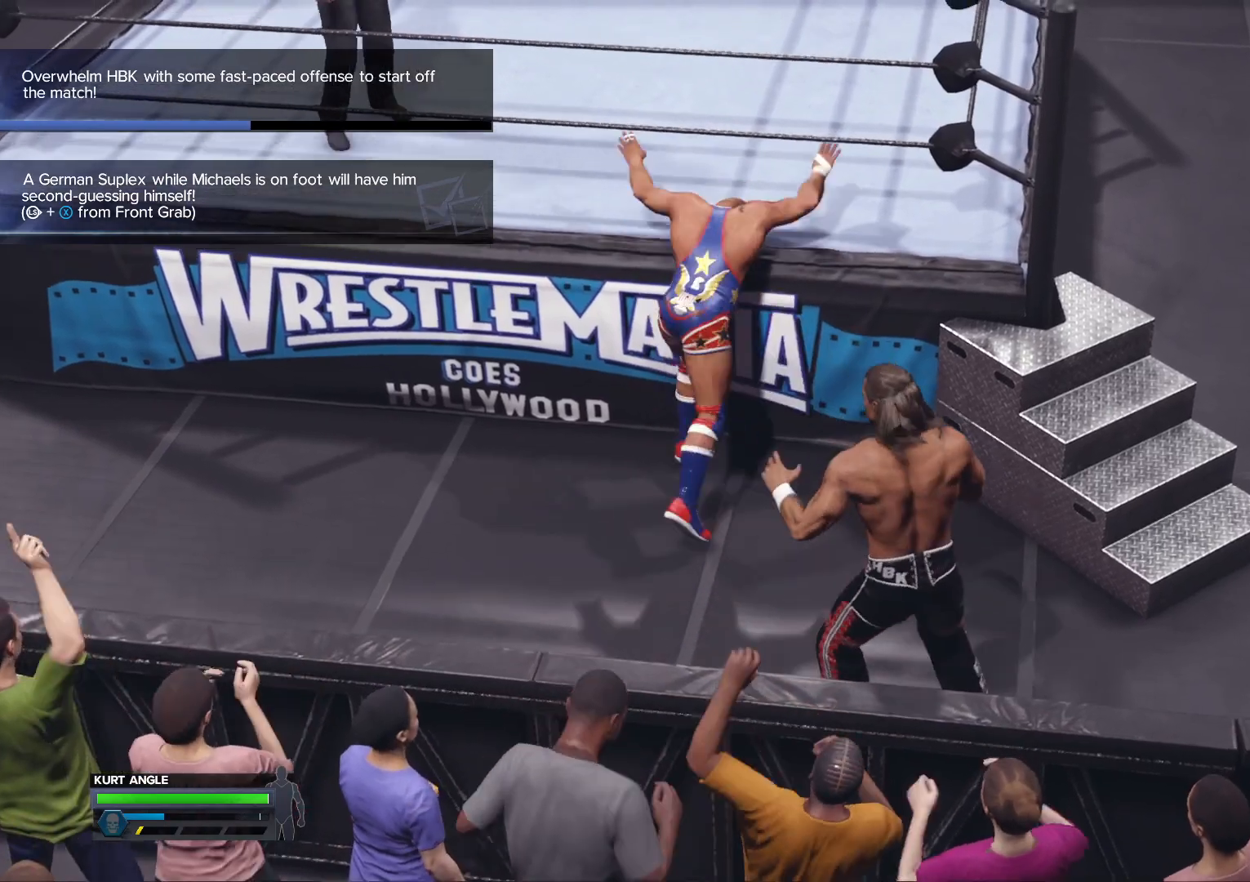
{"buttons": [], "left_stick": "center", "right_stick": "center", "events": [[267, "L2", "up"], [300, "left_stick", "center"]]}
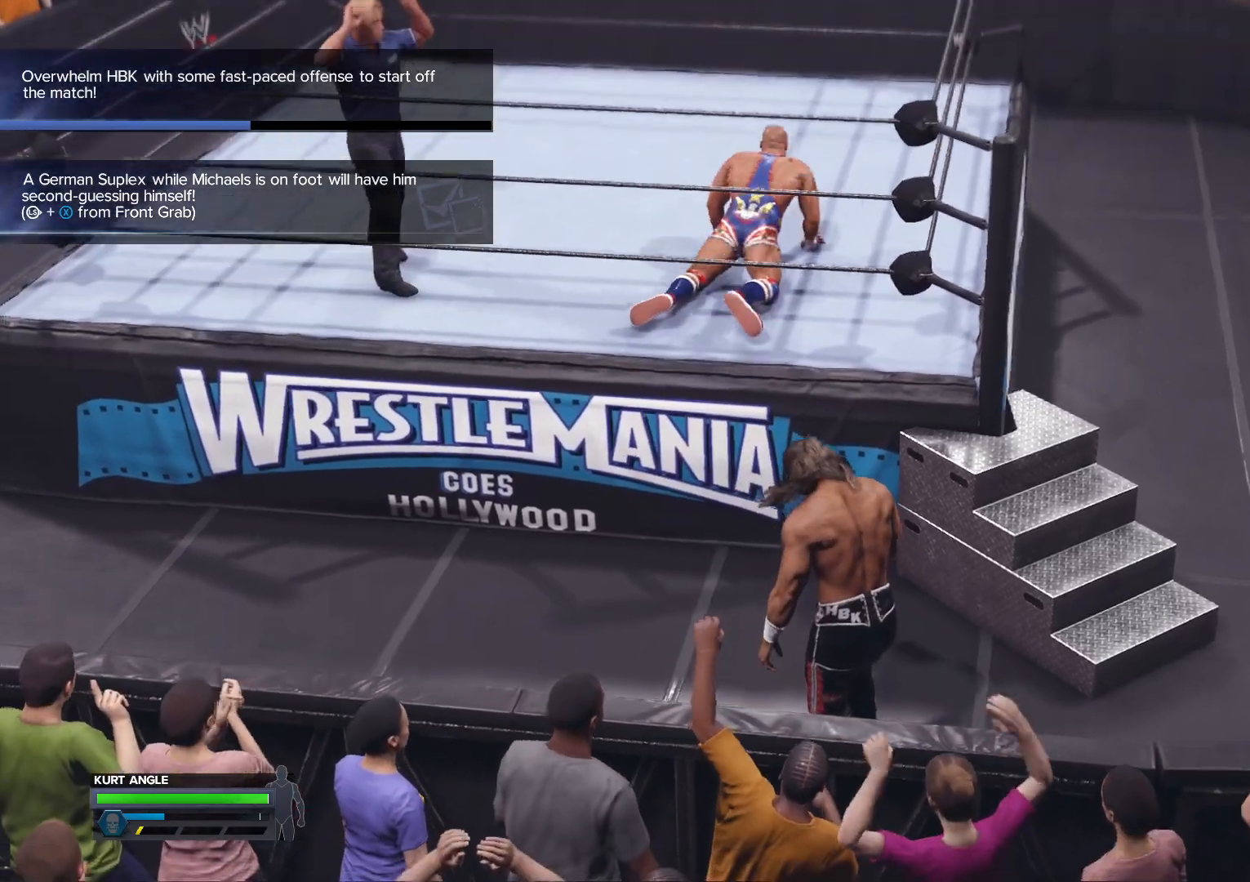
{"buttons": [], "left_stick": "up-left", "right_stick": "center", "events": [[150, "left_stick", "up"], [200, "left_stick", "up-left"]]}
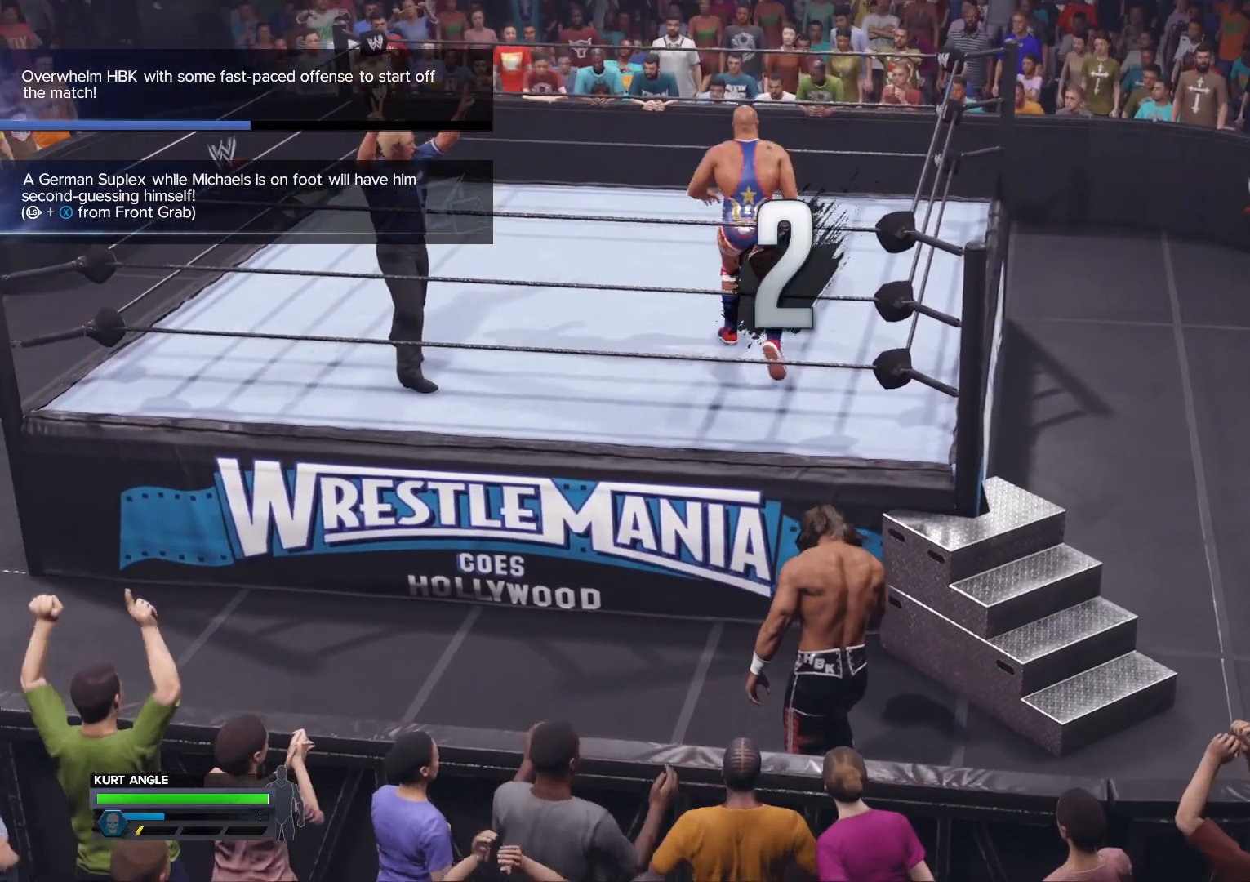
{"buttons": [], "left_stick": "up-left", "right_stick": "center", "events": []}